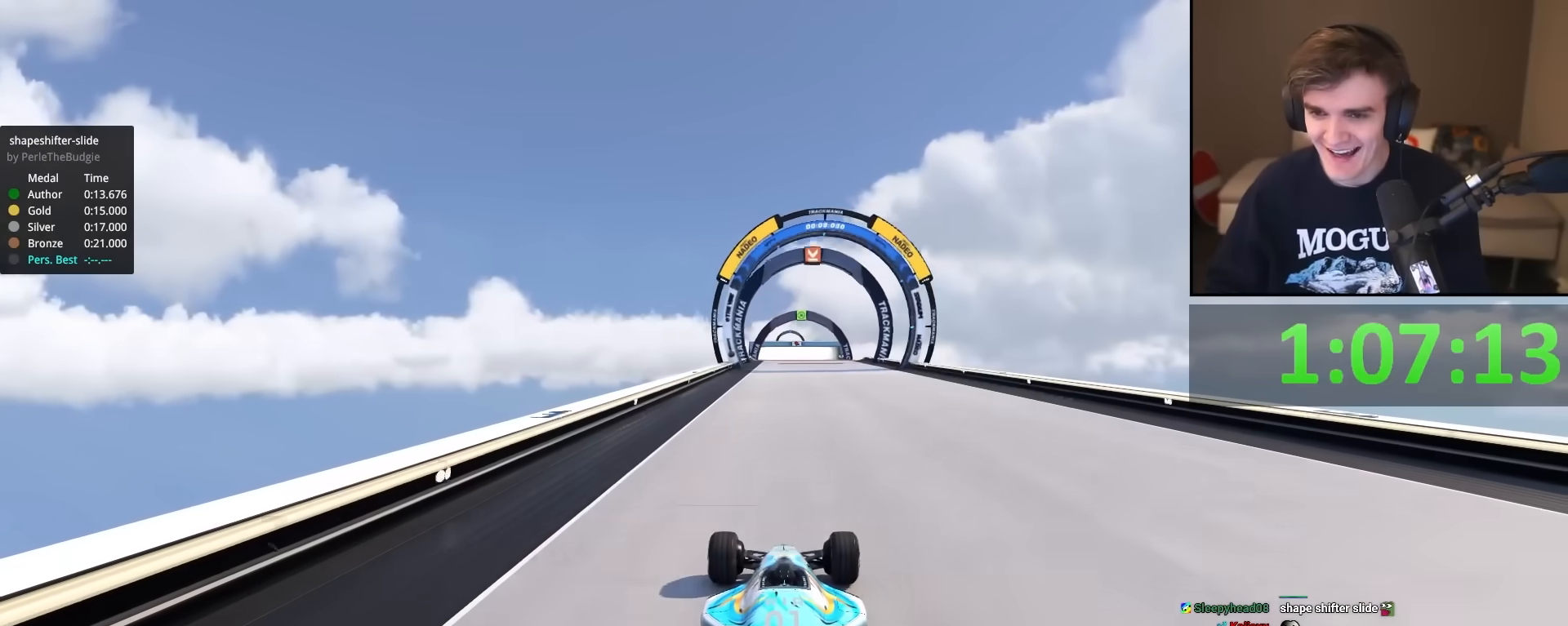
Gameplay with keyboard; each line is a JSON object with the keys held at the frame after it. "events" lists presses ("down") and releases ("up") of "brake", "down", "left", "right" and "up" between this image and that frame as [ms after this image, input, new state], when the widget could be followed in between. No other keys are recorded. Mouse input is not recorded. Key names are as the overlay labels them; some are game actions (e.g. jump) rather than physical keys.
{"keys": ["up"], "events": [[217, "right", "down"], [267, "right", "up"]]}
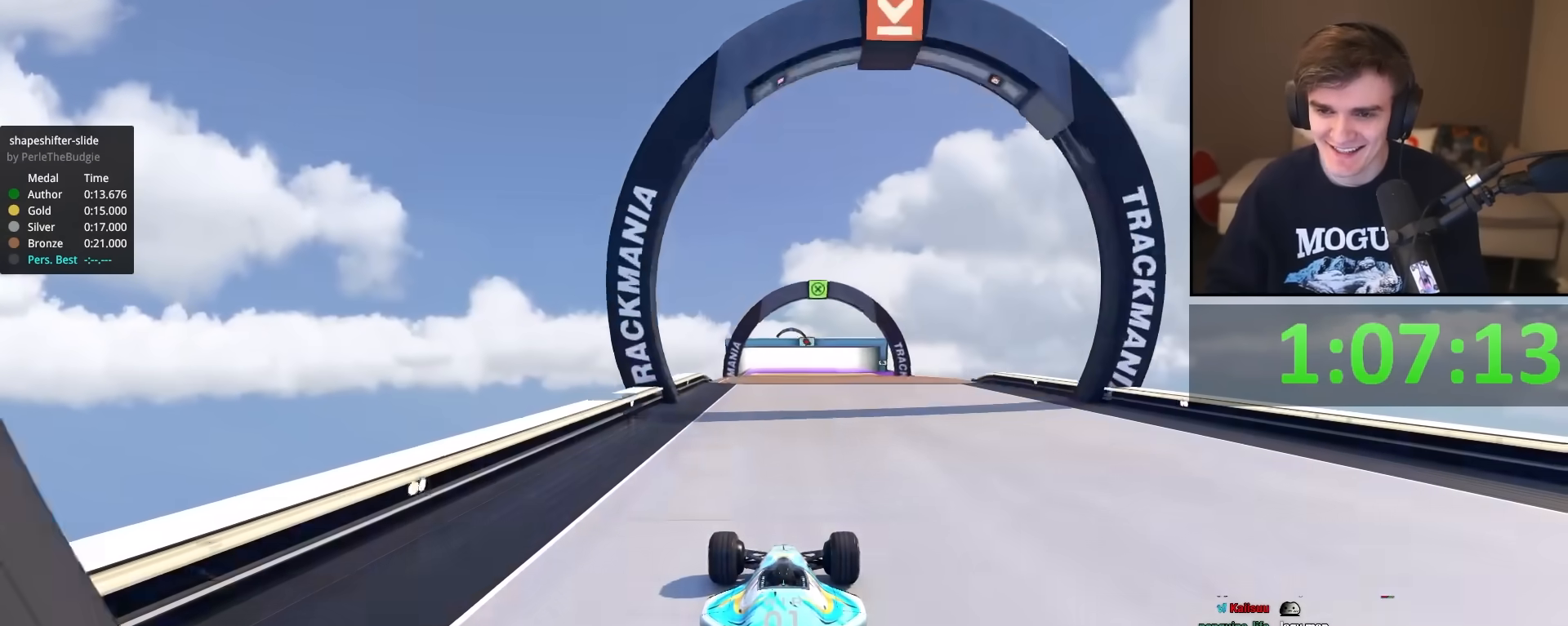
{"keys": ["up"], "events": []}
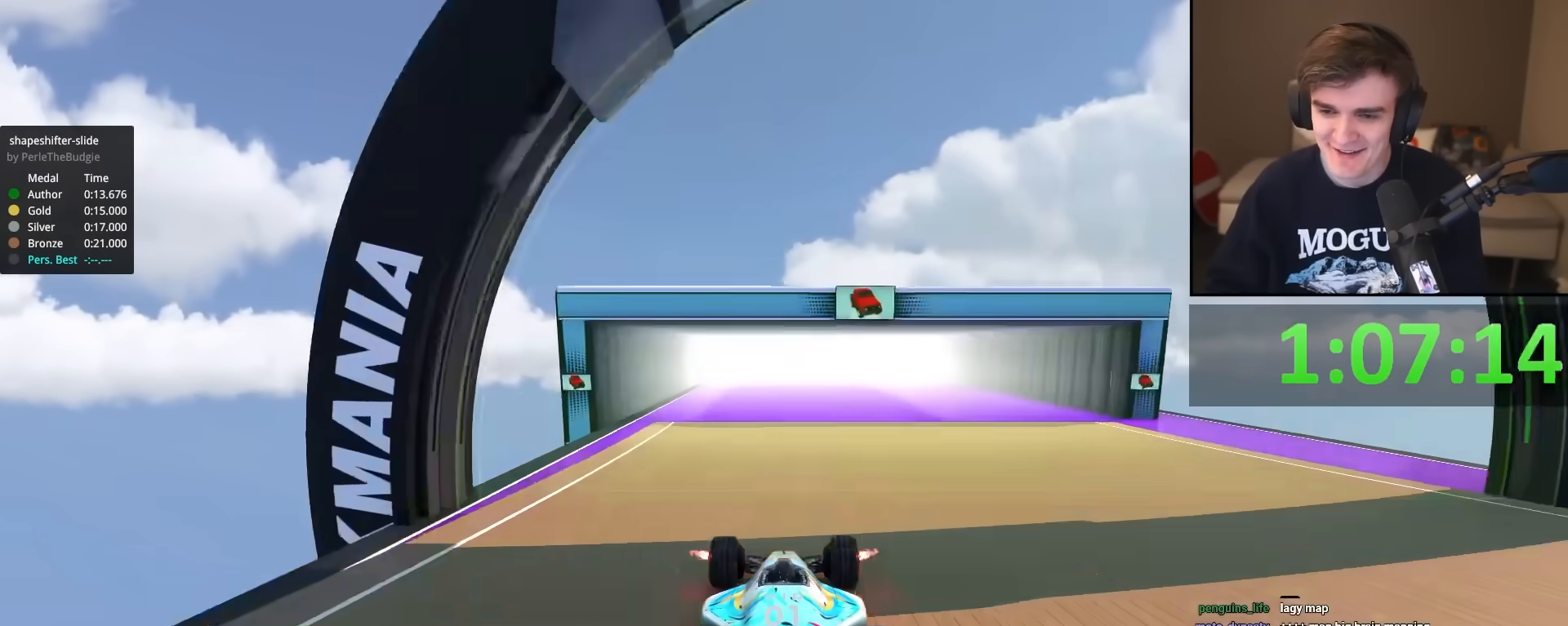
{"keys": ["up"], "events": []}
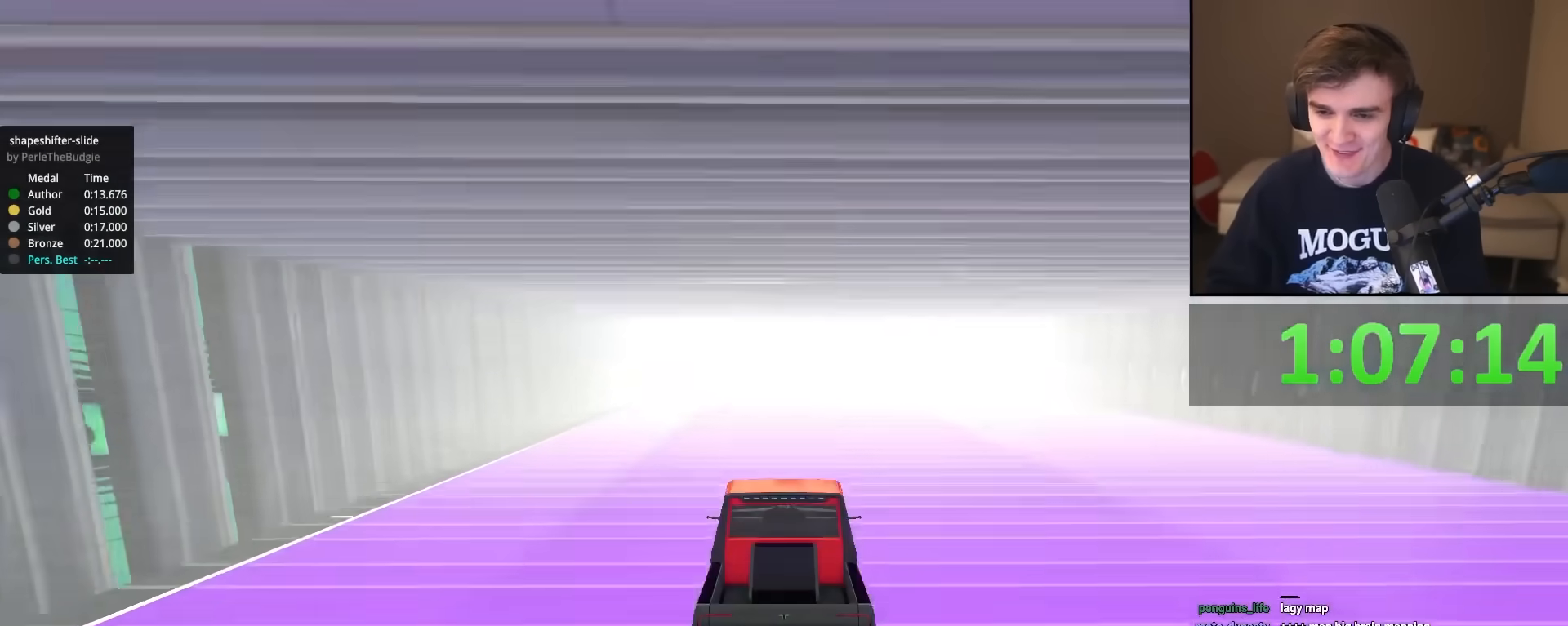
{"keys": ["up"], "events": []}
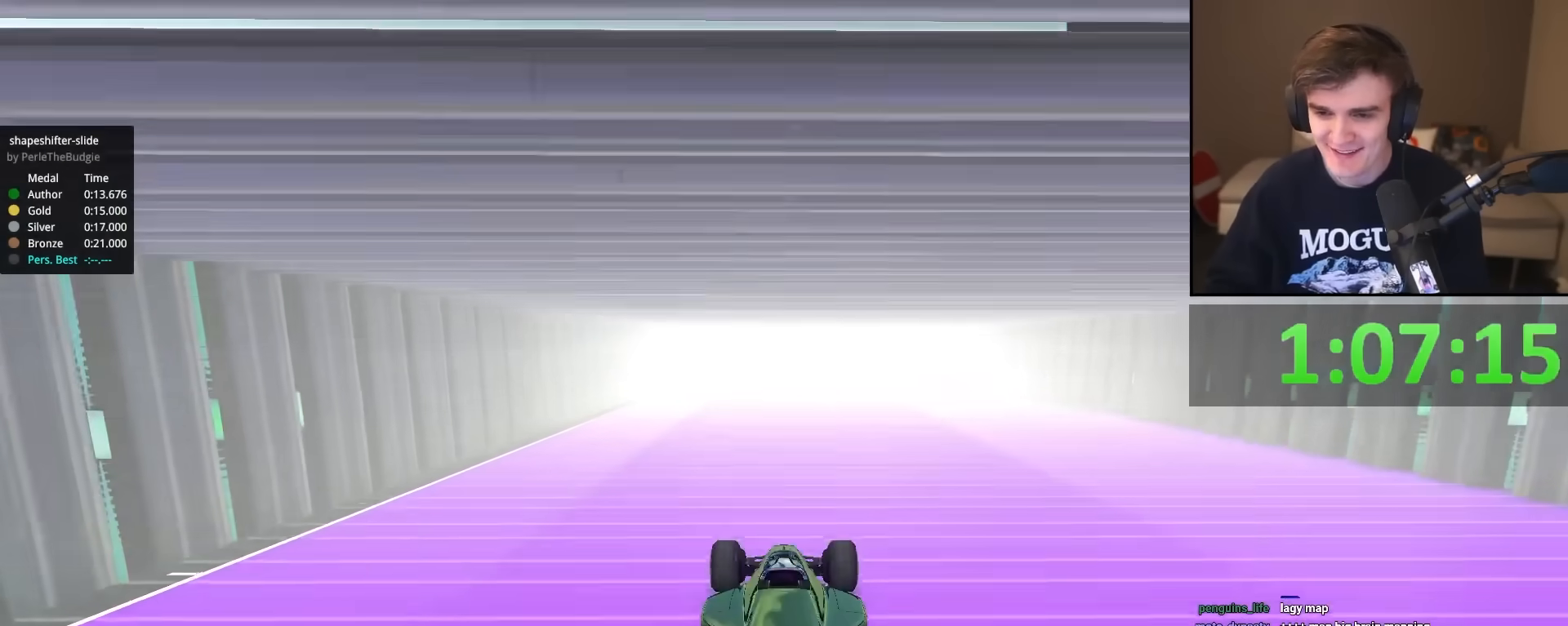
{"keys": ["up"], "events": []}
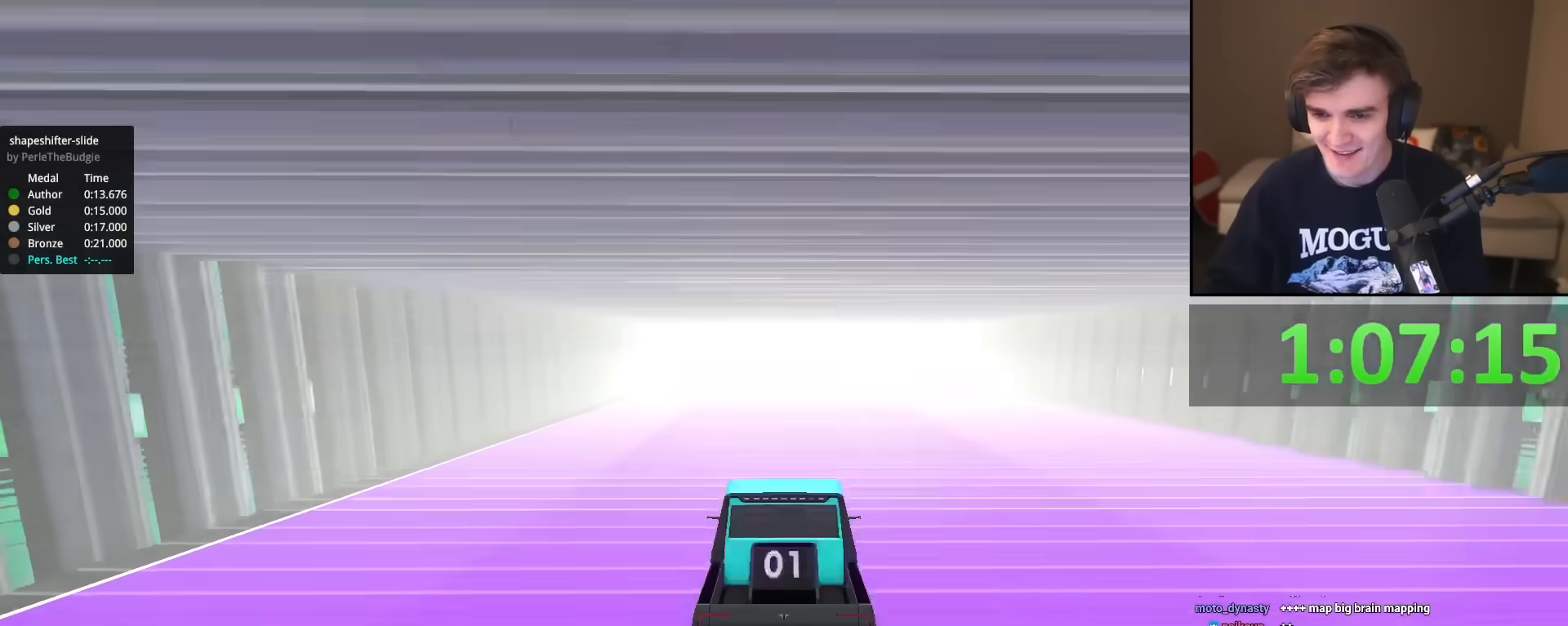
{"keys": ["up"], "events": []}
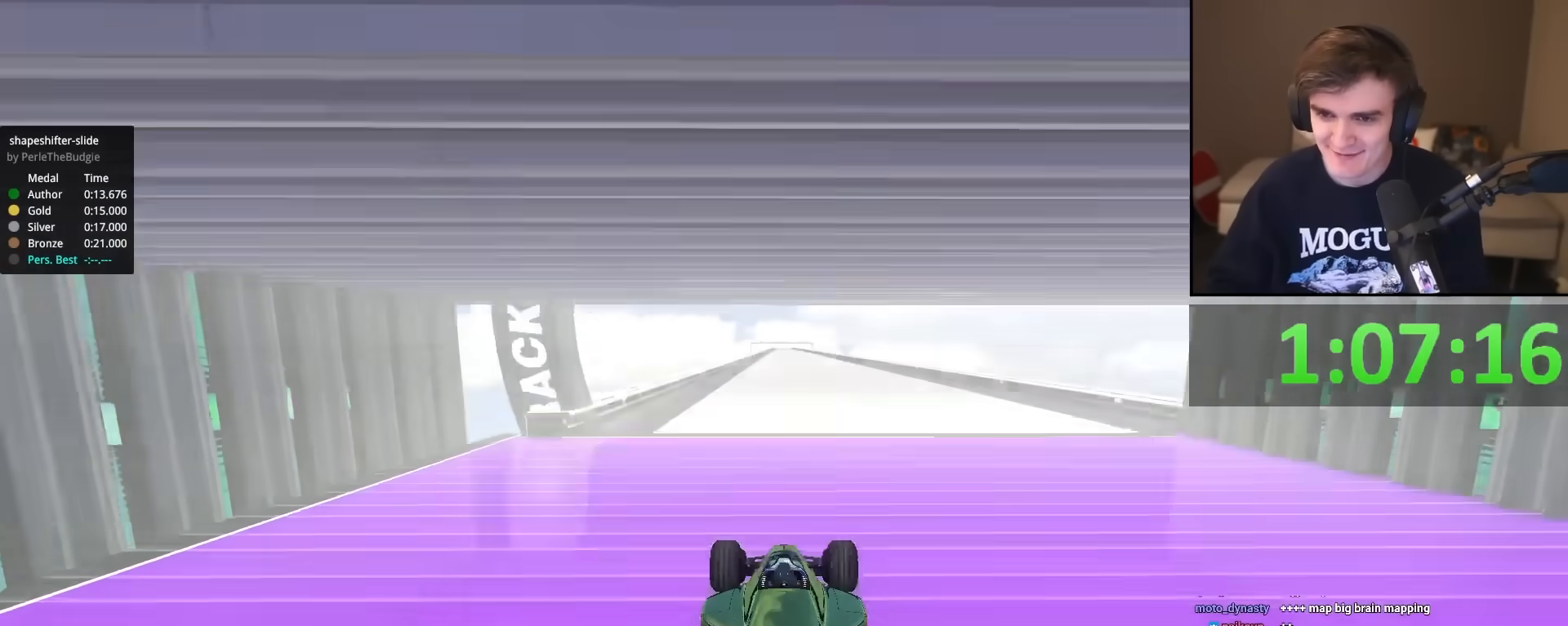
{"keys": ["up"], "events": []}
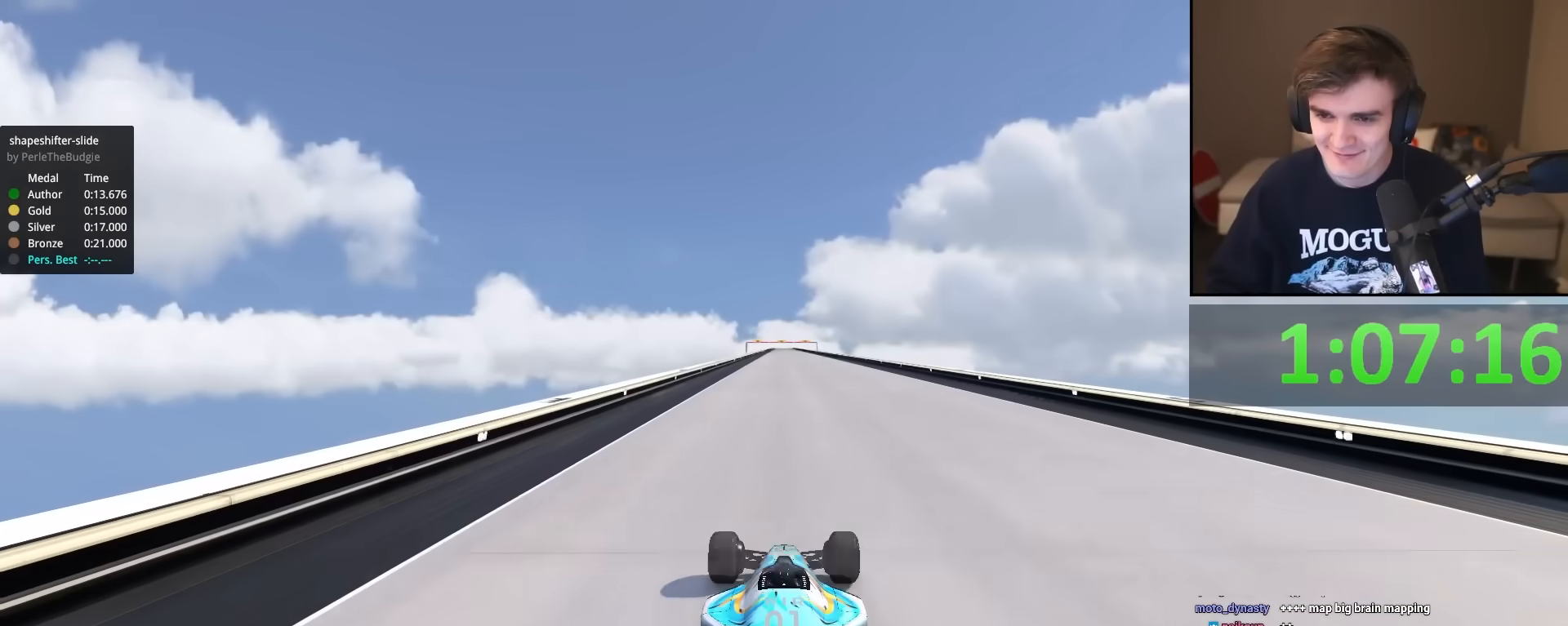
{"keys": ["up"], "events": [[84, "left", "down"], [134, "left", "up"], [317, "right", "down"], [367, "right", "up"]]}
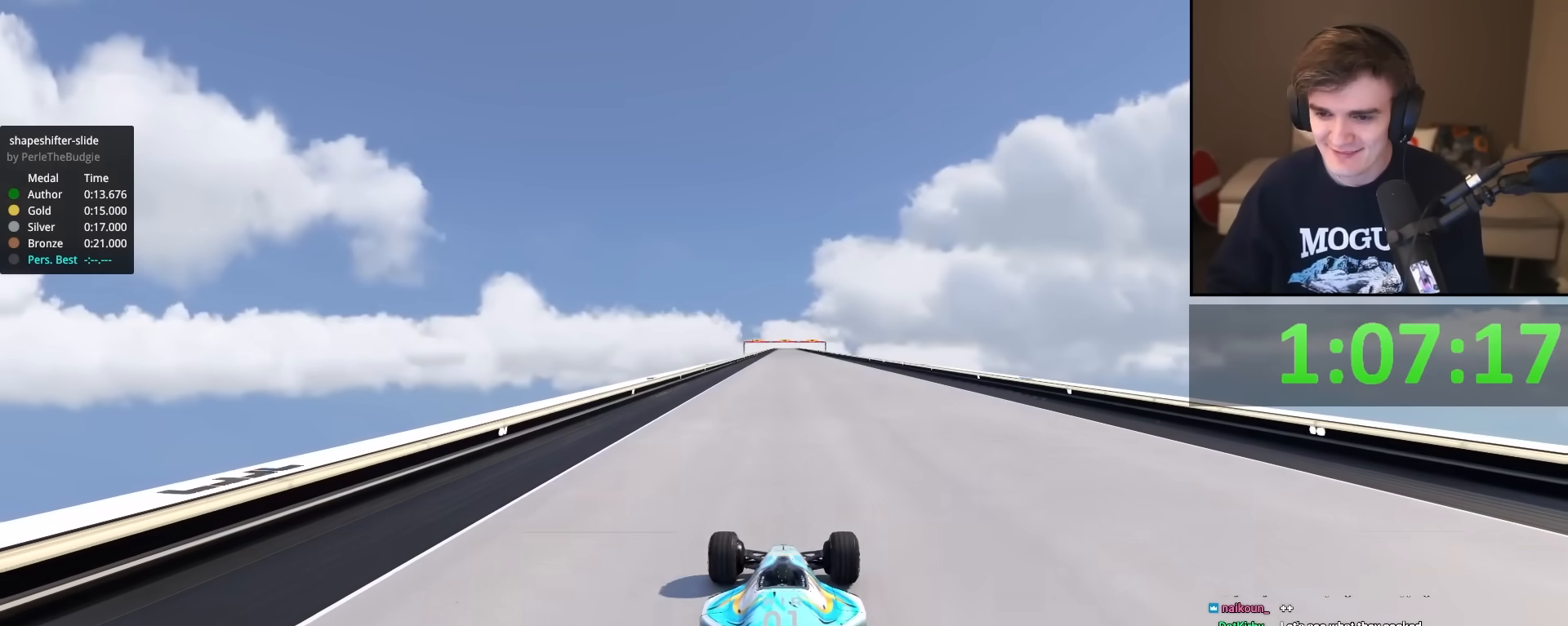
{"keys": ["right", "up"], "events": [[50, "left", "down"], [200, "left", "up"], [300, "right", "down"]]}
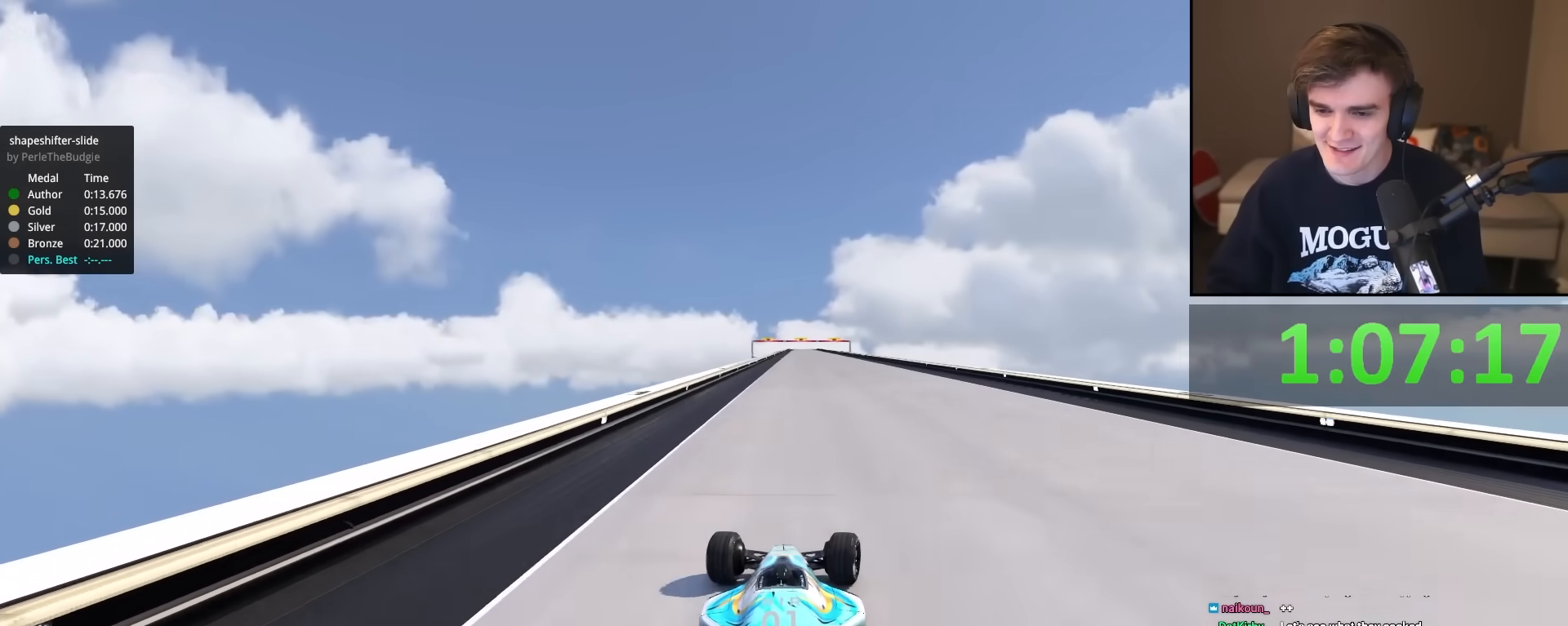
{"keys": ["left", "up"], "events": [[167, "right", "up"], [267, "left", "down"]]}
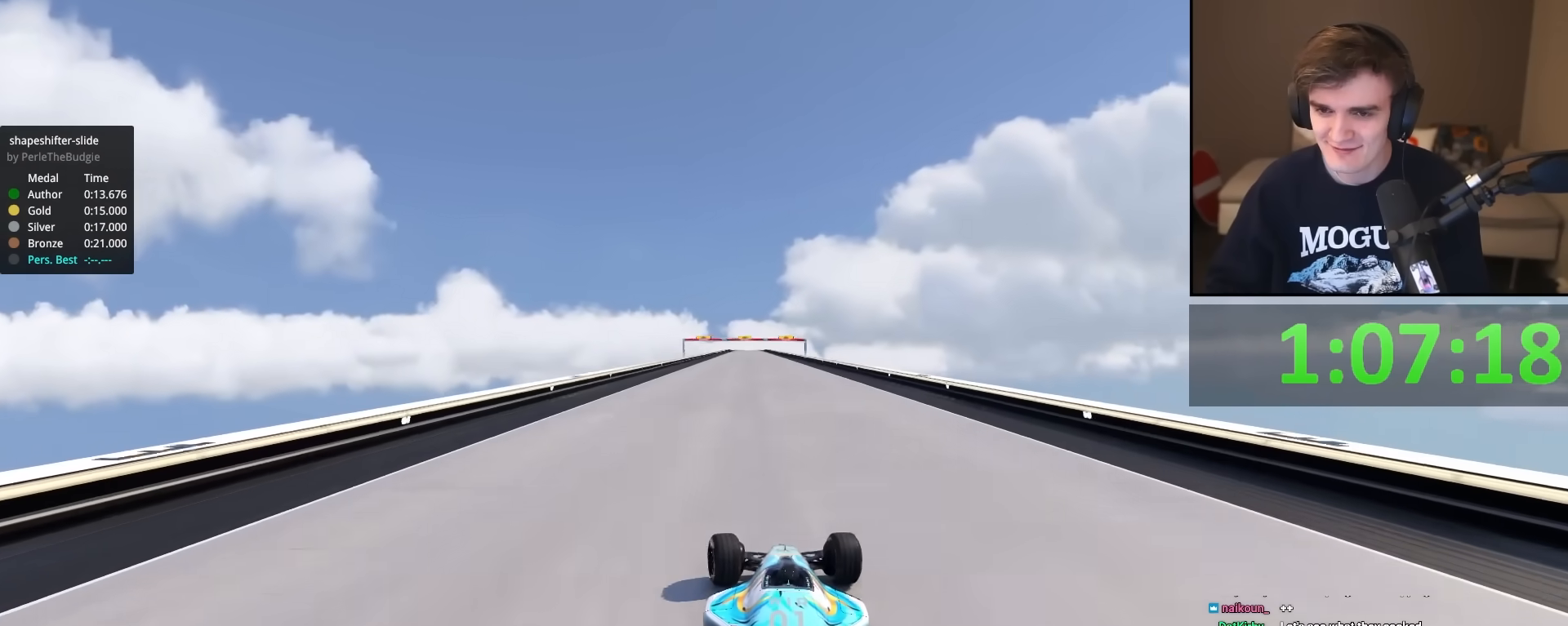
{"keys": ["right", "up"], "events": [[183, "left", "up"], [233, "right", "down"]]}
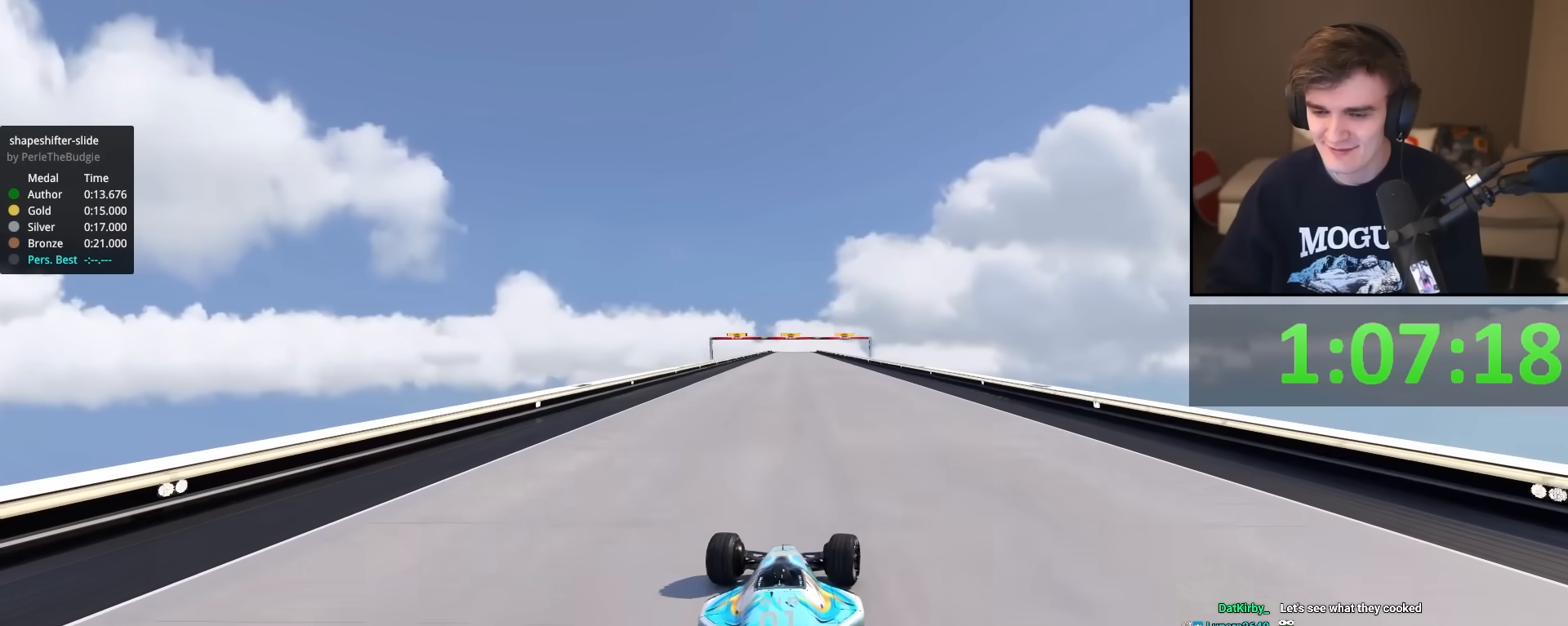
{"keys": ["right", "up"], "events": [[17, "right", "up"], [50, "left", "down"], [301, "left", "up"], [351, "right", "down"]]}
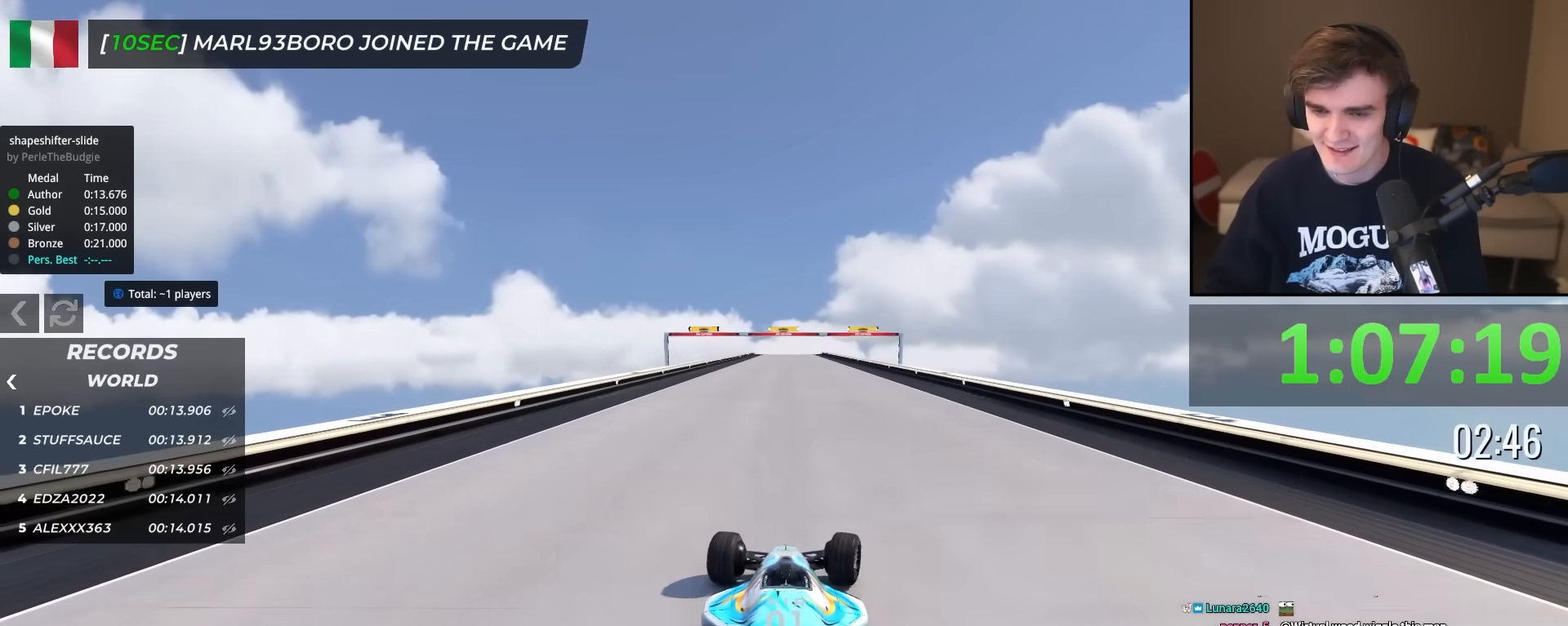
{"keys": ["right", "up"], "events": [[33, "right", "up"], [117, "left", "down"], [267, "left", "up"], [500, "right", "down"]]}
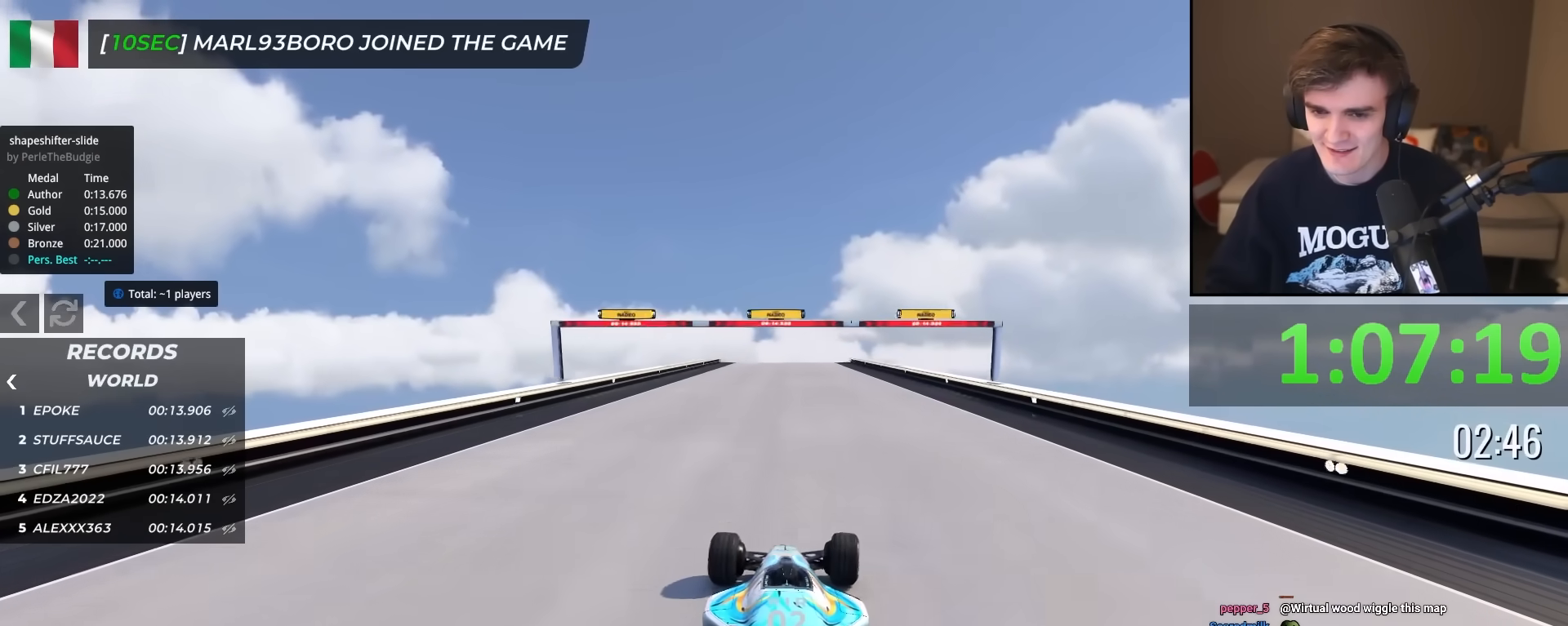
{"keys": ["up"], "events": [[50, "right", "up"], [184, "left", "down"], [284, "left", "up"]]}
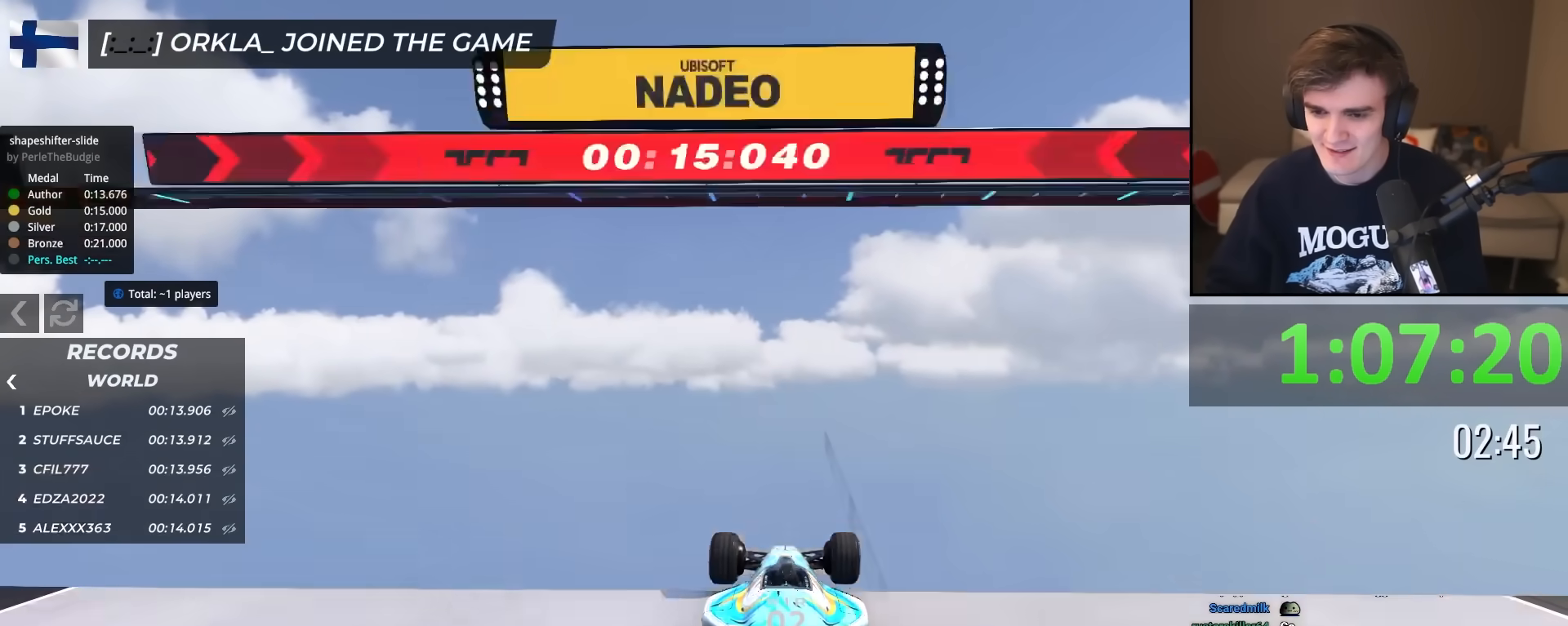
{"keys": ["up"], "events": []}
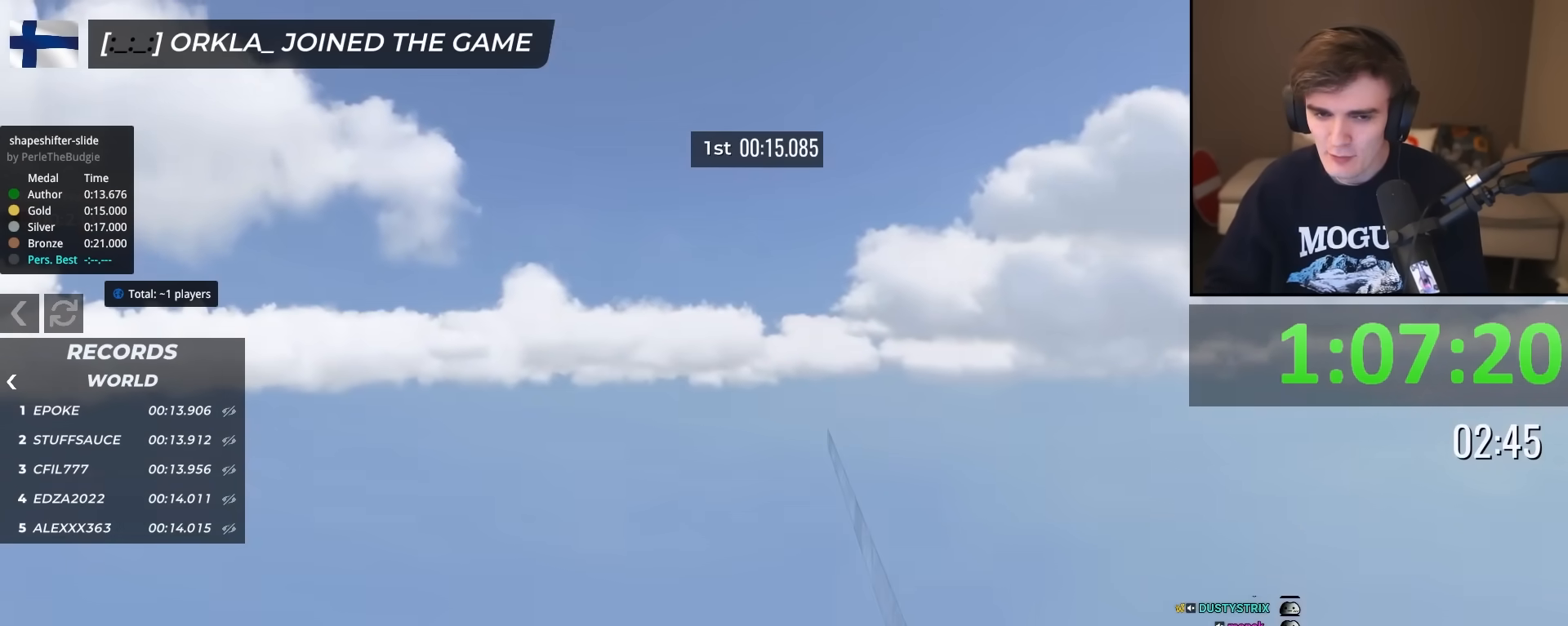
{"keys": ["up"], "events": []}
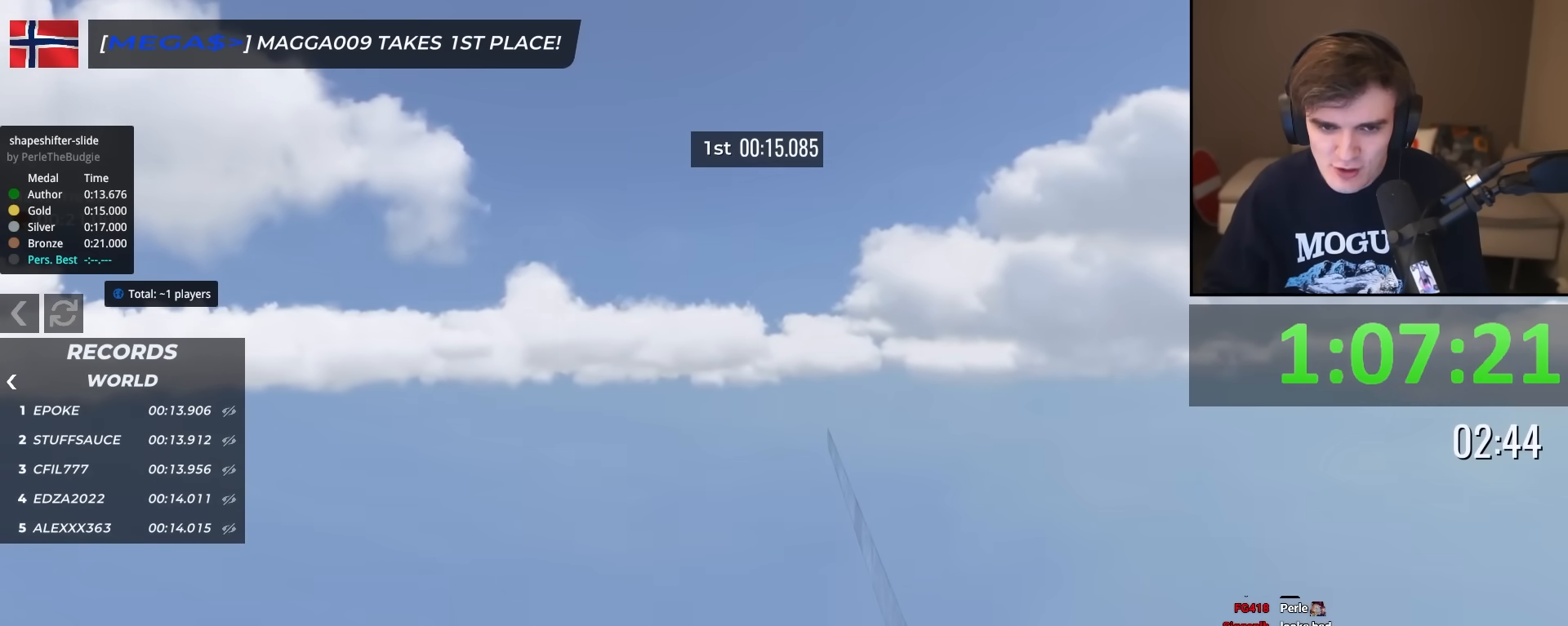
{"keys": ["up"], "events": []}
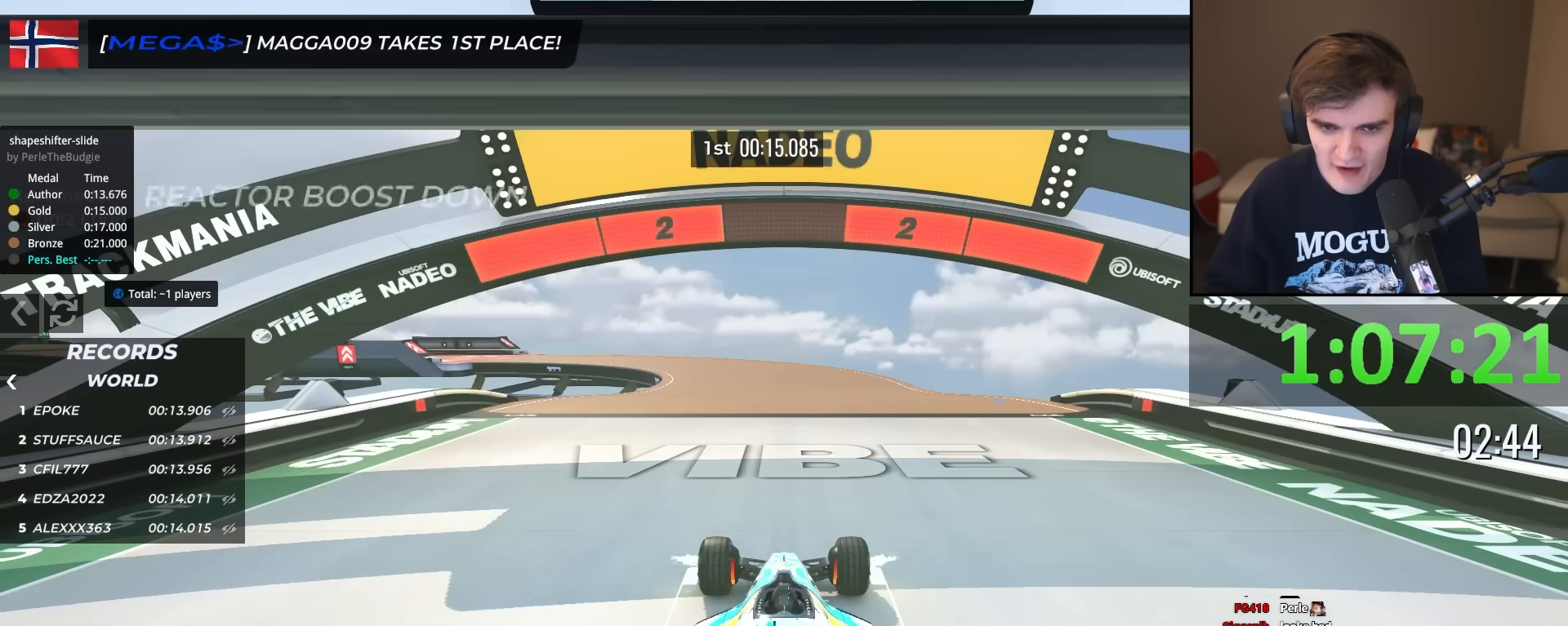
{"keys": ["up"], "events": []}
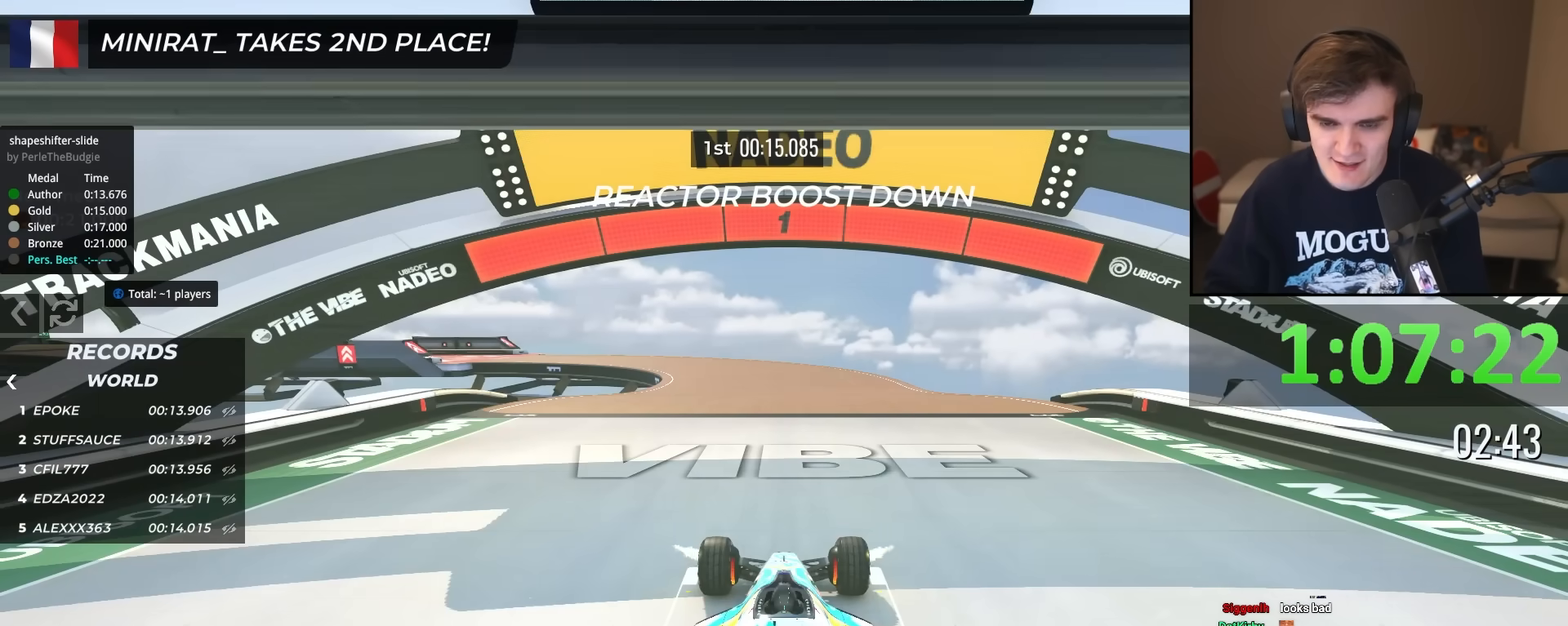
{"keys": ["up"], "events": []}
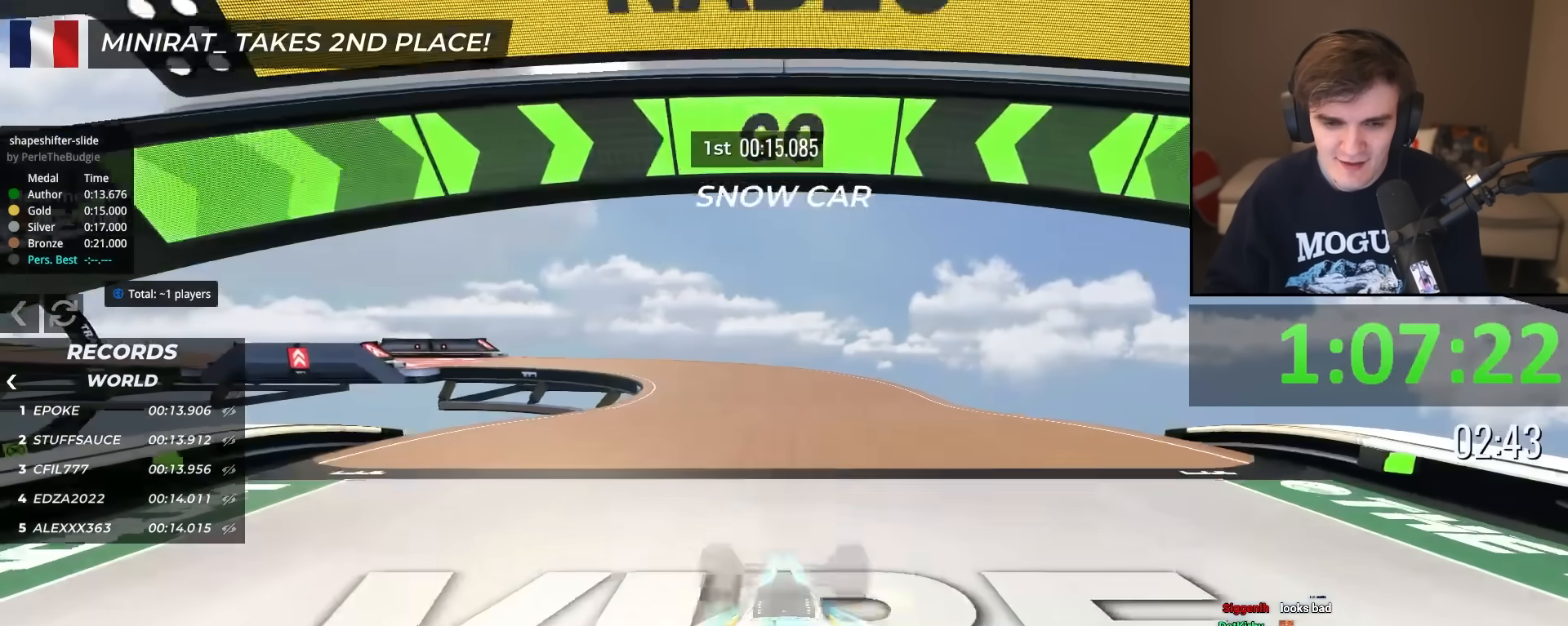
{"keys": ["up"], "events": [[234, "left", "down"], [317, "left", "up"]]}
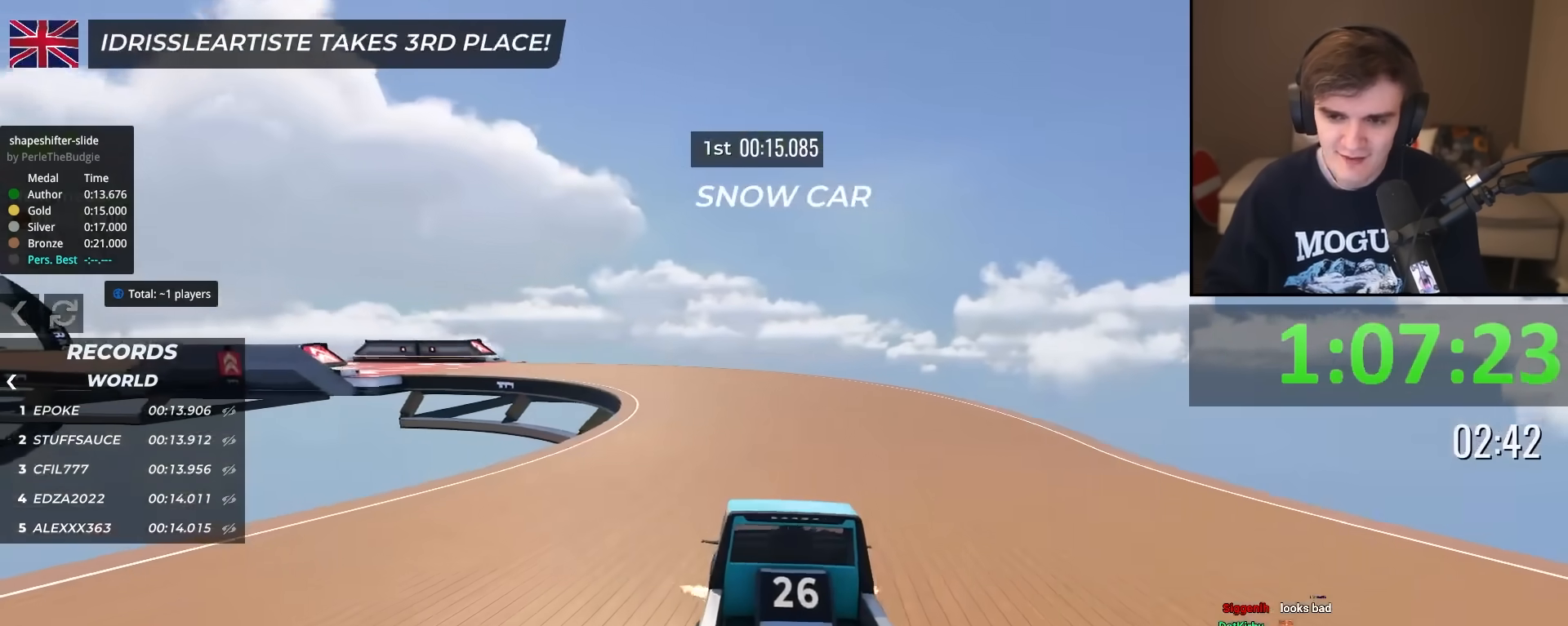
{"keys": ["up"], "events": [[50, "left", "down"], [100, "left", "up"], [283, "left", "down"], [434, "left", "up"]]}
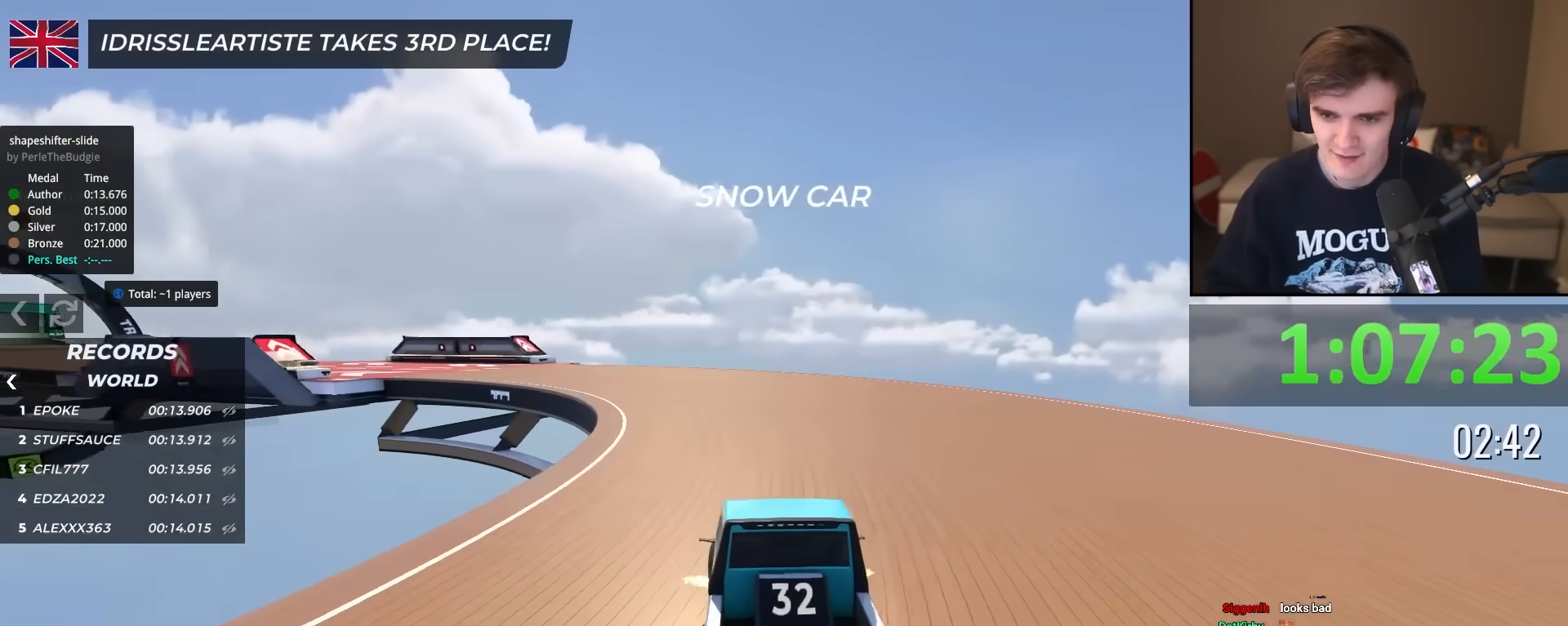
{"keys": ["left", "up"], "events": [[34, "left", "down"], [117, "left", "up"], [267, "left", "down"]]}
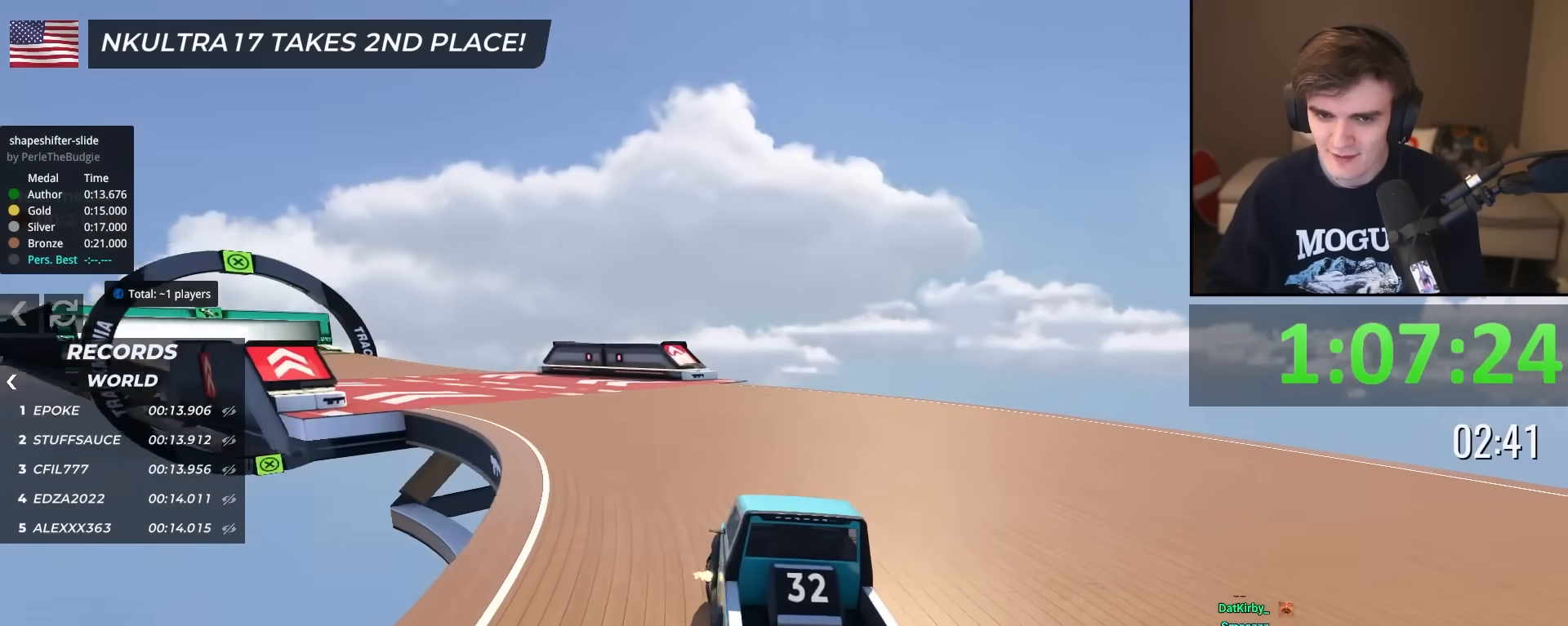
{"keys": ["left", "up"], "events": [[267, "left", "up"], [417, "left", "down"]]}
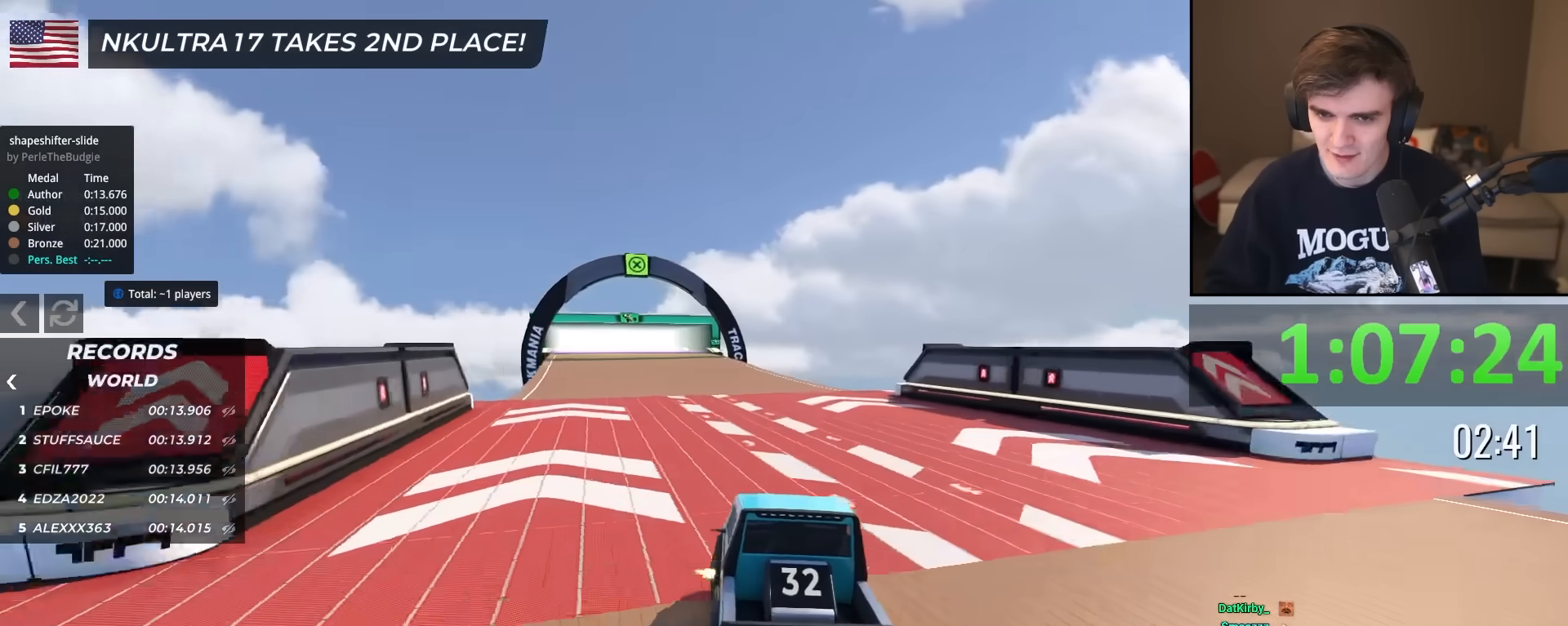
{"keys": ["up"], "events": [[50, "left", "up"], [201, "left", "down"], [251, "left", "up"]]}
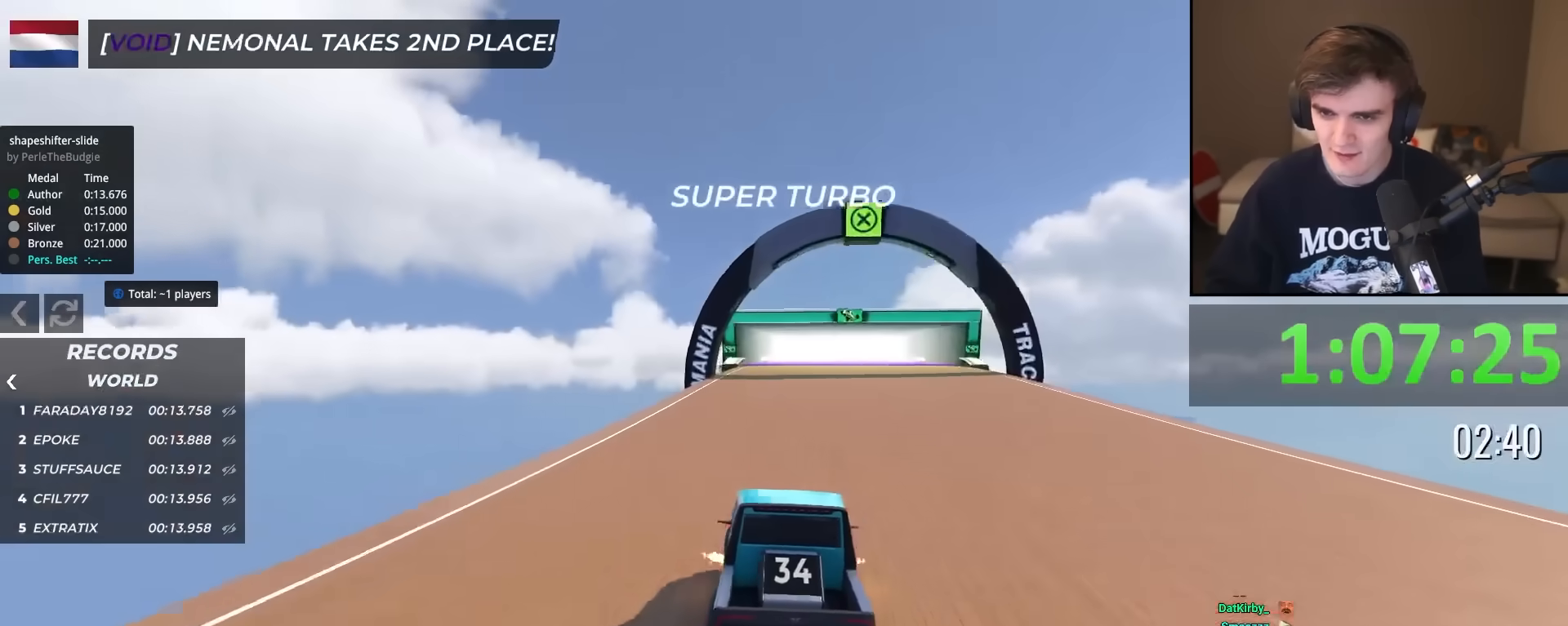
{"keys": ["right", "up"], "events": [[67, "right", "down"], [167, "right", "up"], [500, "right", "down"]]}
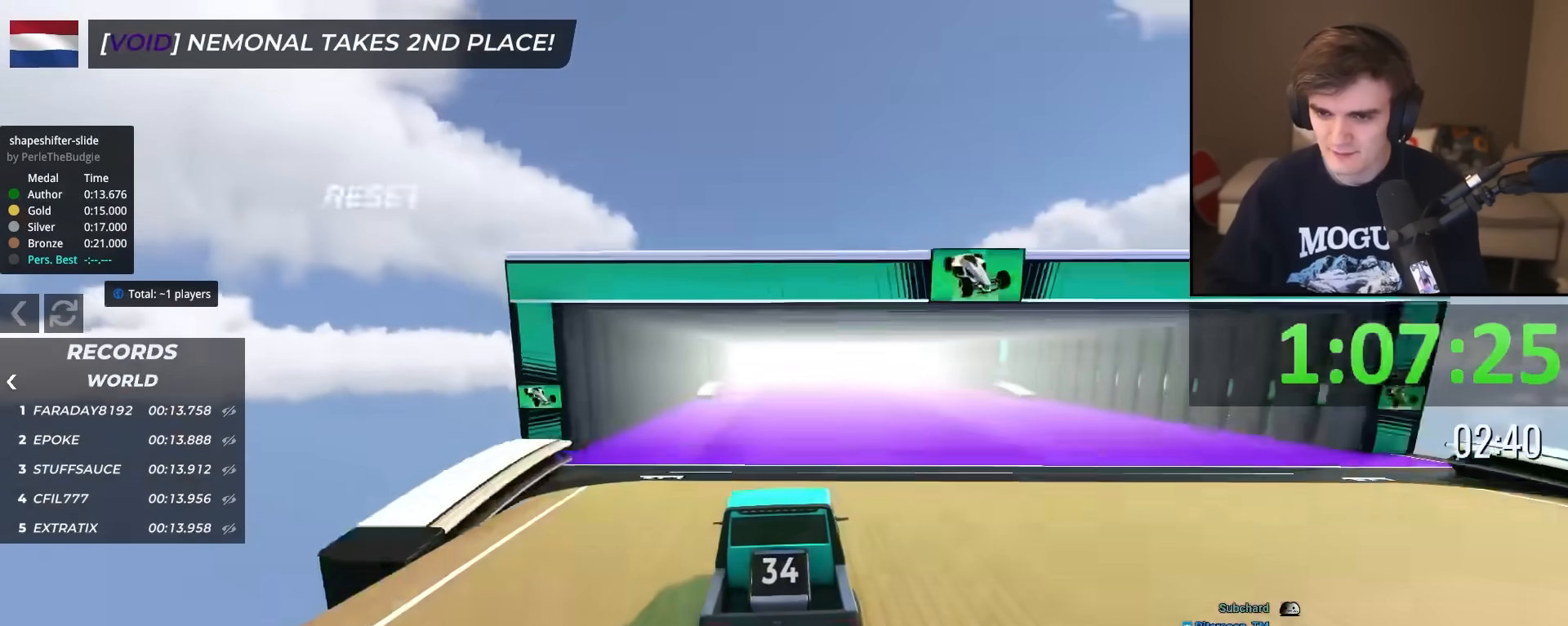
{"keys": ["right", "up"], "events": [[134, "right", "up"], [234, "left", "down"], [417, "left", "up"], [467, "right", "down"]]}
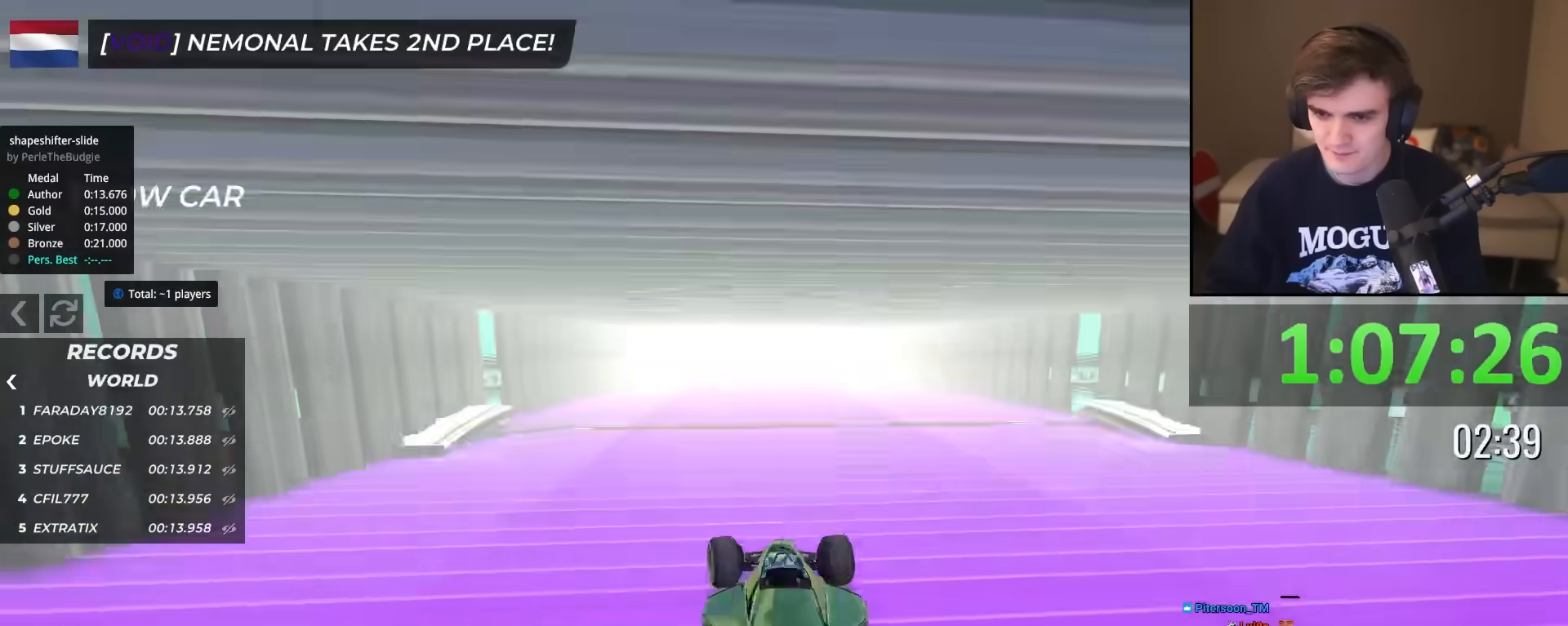
{"keys": ["left", "up"], "events": [[217, "right", "up"], [267, "left", "down"]]}
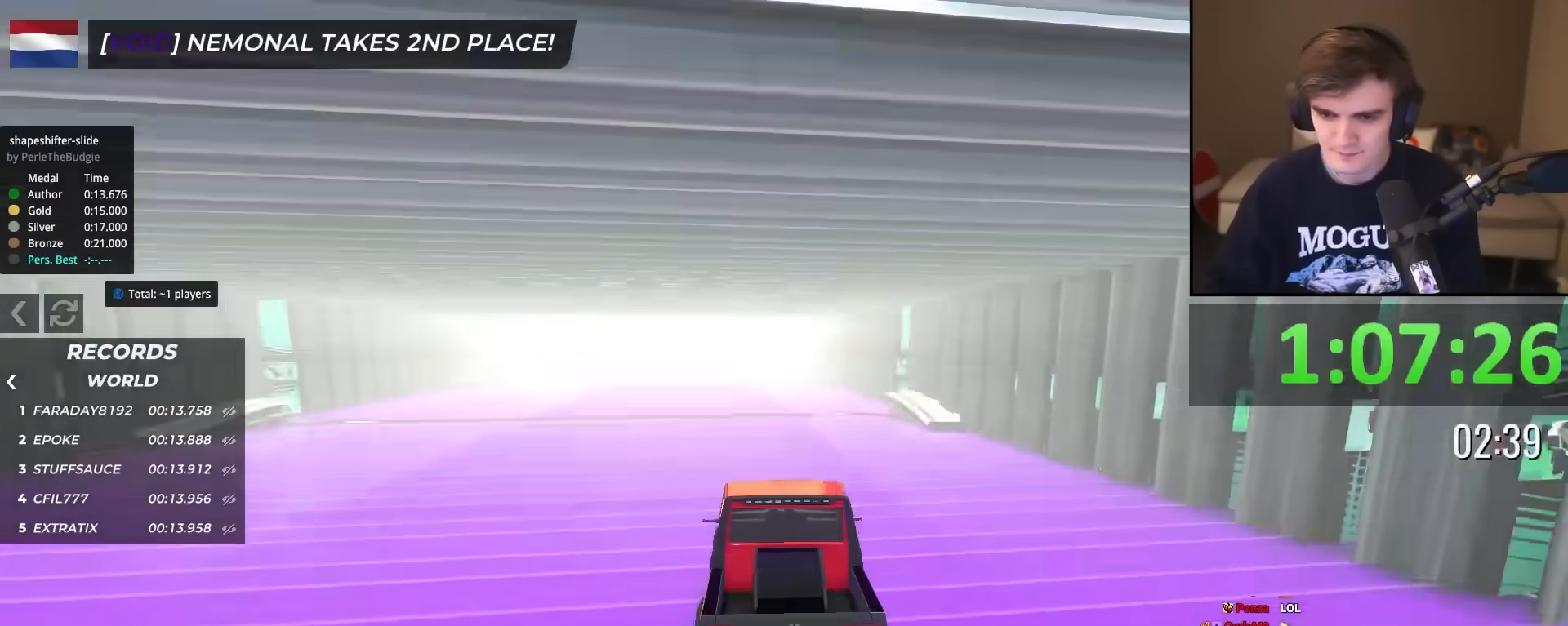
{"keys": ["right", "up"], "events": [[233, "left", "up"], [233, "right", "down"]]}
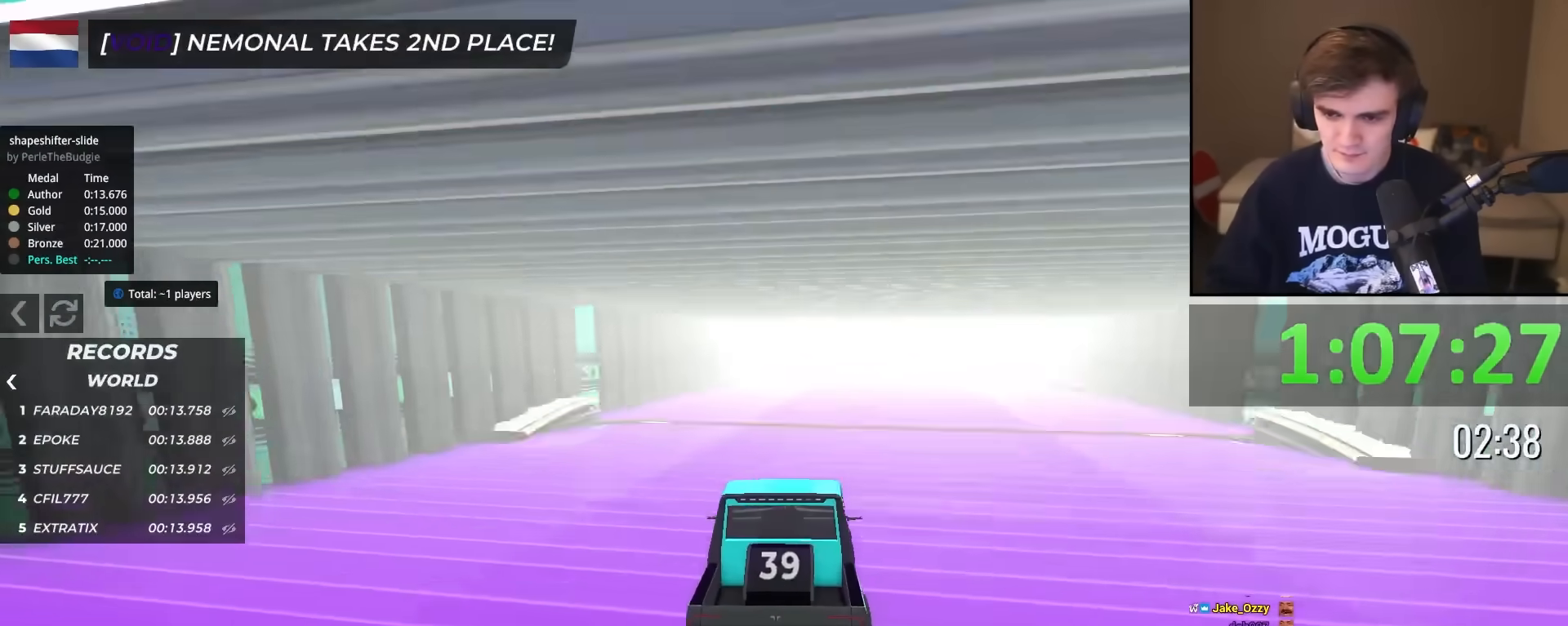
{"keys": ["left", "up"], "events": [[150, "right", "up"], [200, "left", "down"]]}
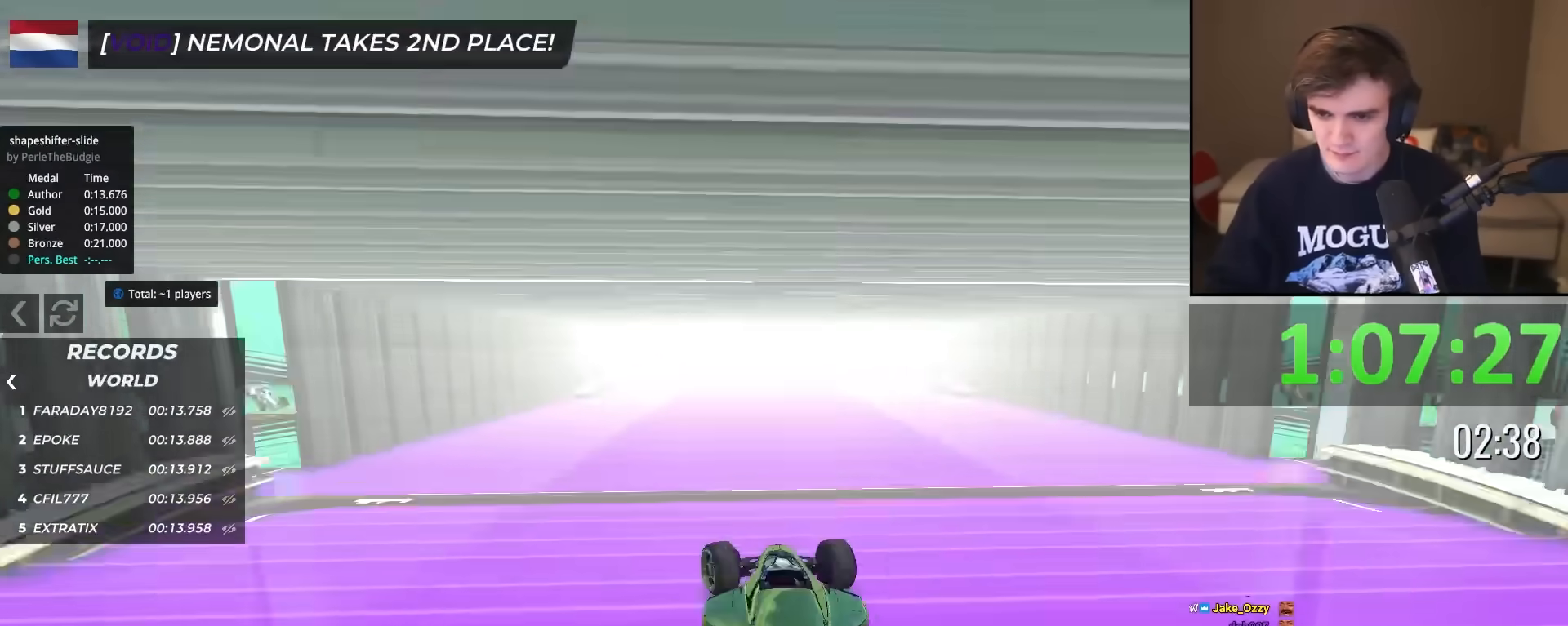
{"keys": ["up"], "events": [[66, "left", "up"], [116, "right", "down"], [500, "right", "up"]]}
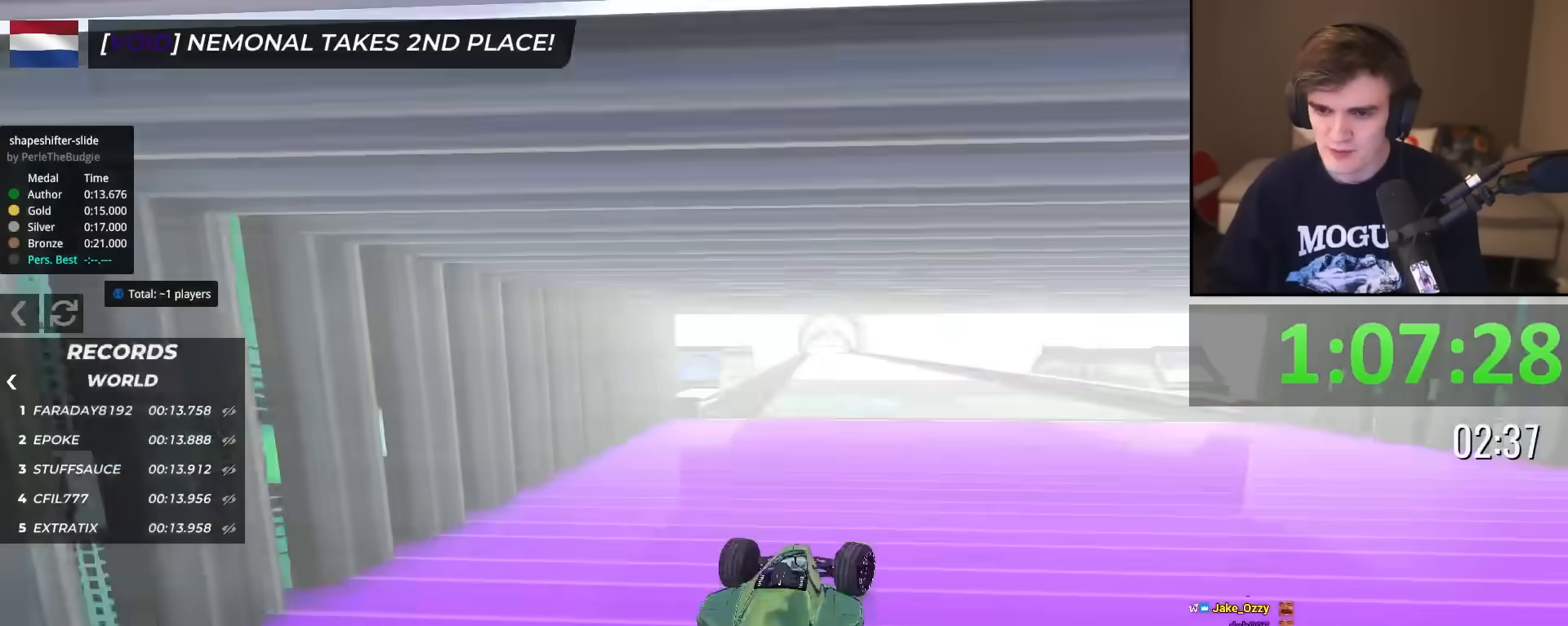
{"keys": ["right", "up"], "events": [[50, "left", "down"], [417, "left", "up"], [467, "right", "down"]]}